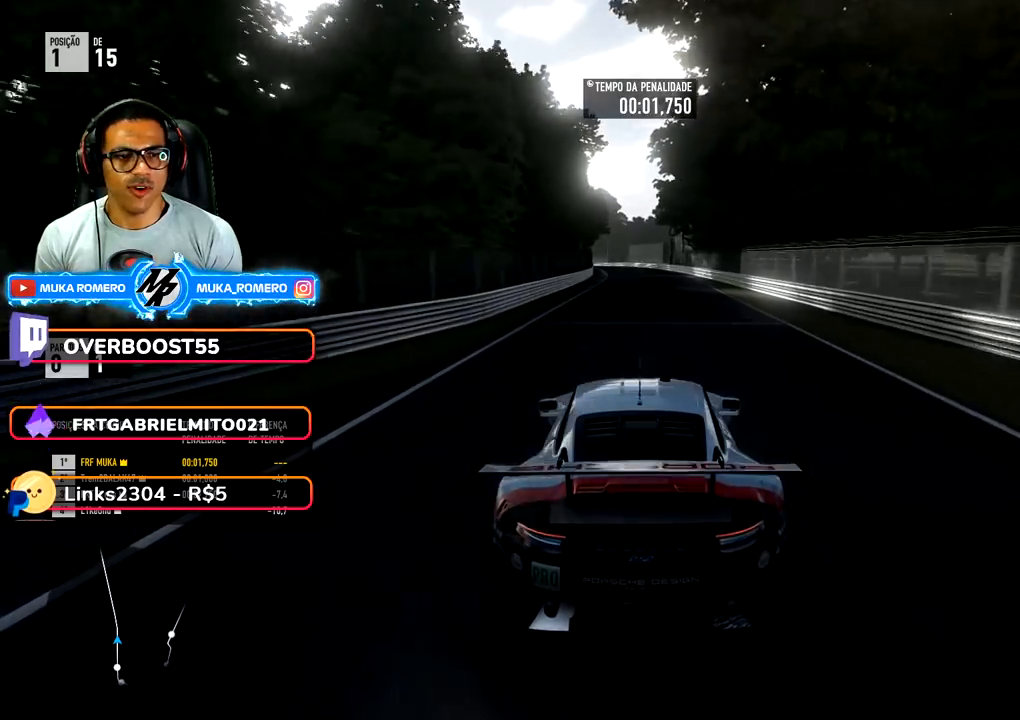
Gameplay with a controller (Xbox layout); each line is a JSON object with the inputs held at the frame after it. "events" lists button and stick changes between this image and that frame as [ms after this image, input, new state], when the widget could be followed in between. Not read: L3 R2 R3.
{"buttons": [], "left_stick": "center", "right_stick": "center", "events": [[350, "left_stick", "down-left"], [500, "left_stick", "center"]]}
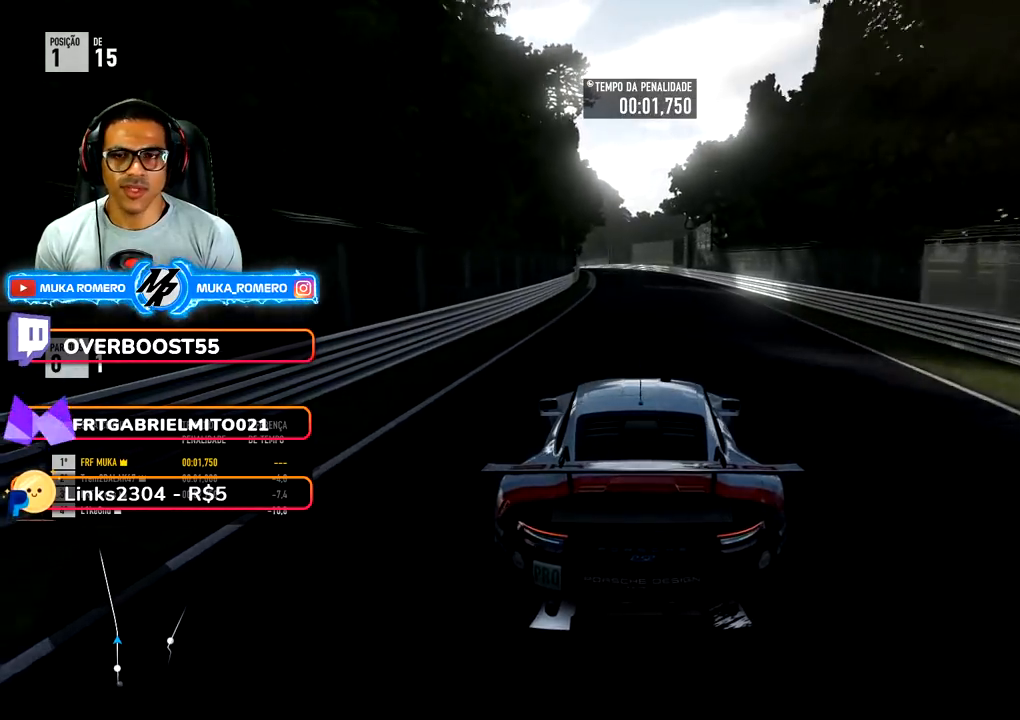
{"buttons": [], "left_stick": "down-left", "right_stick": "center", "events": [[183, "left_stick", "down-left"], [383, "left_stick", "center"], [500, "left_stick", "down-left"]]}
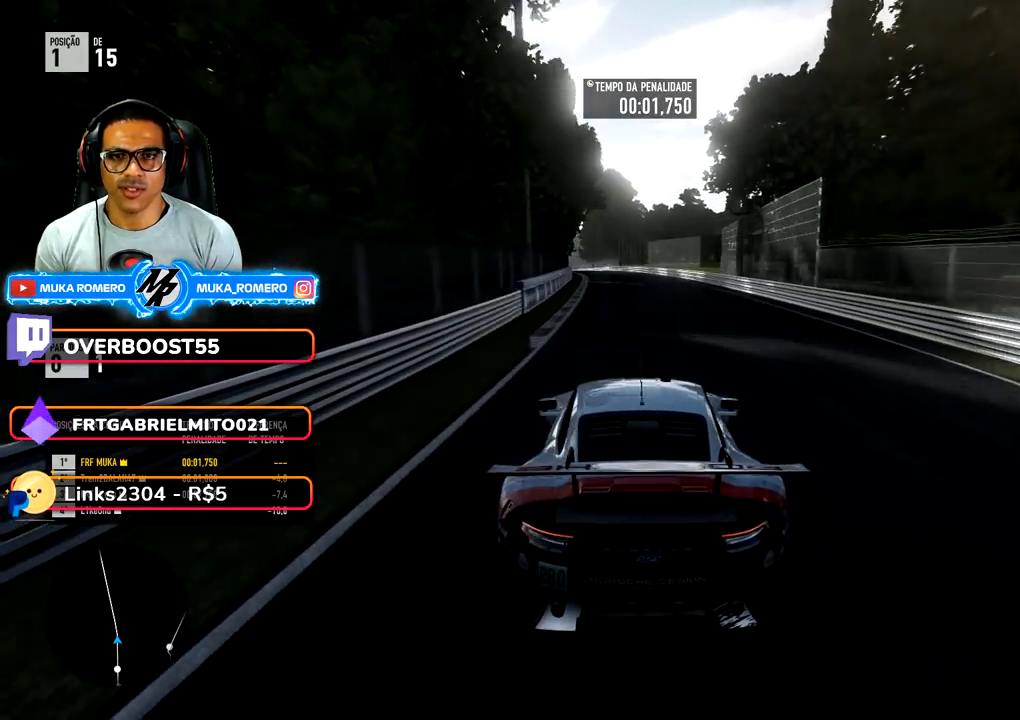
{"buttons": [], "left_stick": "center", "right_stick": "center", "events": [[167, "left_stick", "center"], [300, "left_stick", "down-left"], [450, "left_stick", "center"]]}
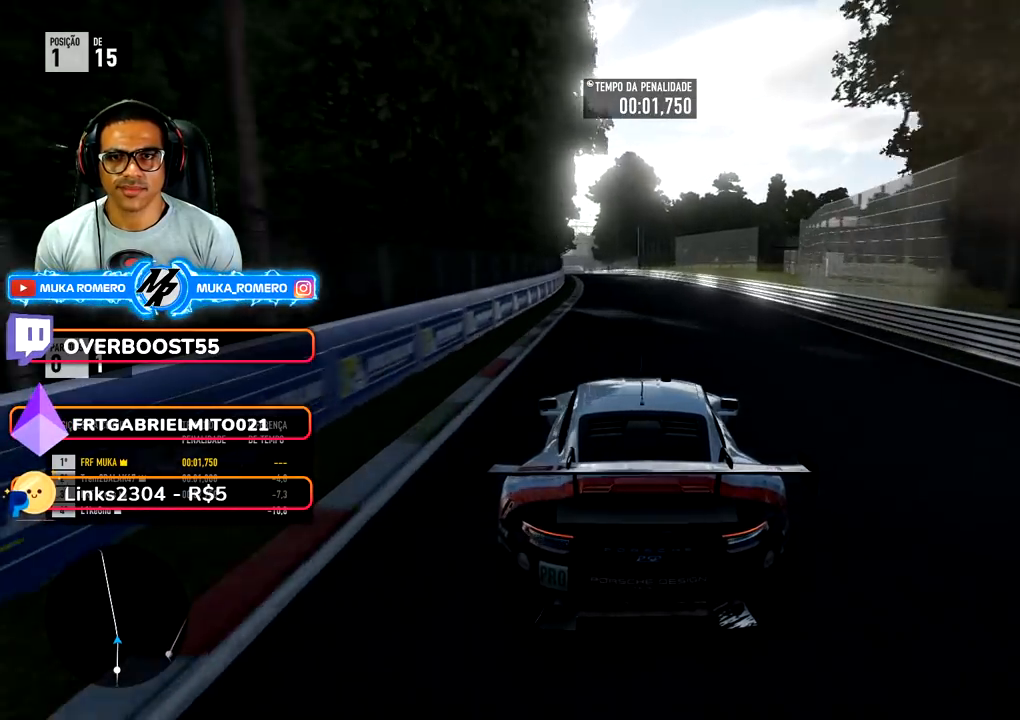
{"buttons": [], "left_stick": "down-left", "right_stick": "center", "events": [[67, "left_stick", "down-left"], [183, "left_stick", "right"], [233, "left_stick", "center"], [367, "left_stick", "down-left"]]}
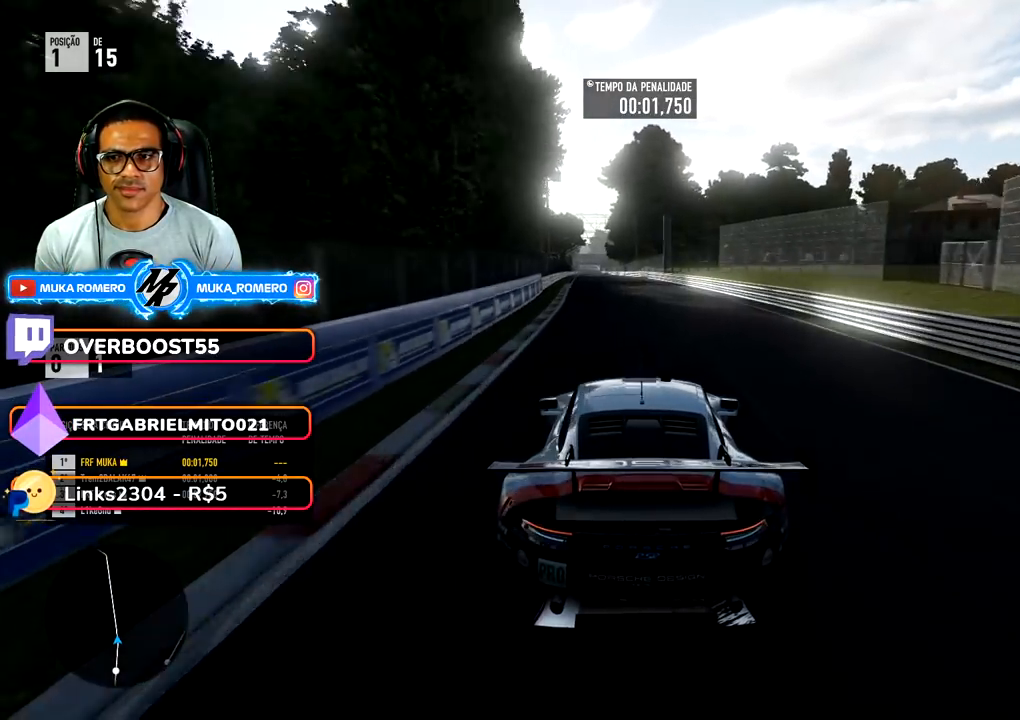
{"buttons": [], "left_stick": "down-left", "right_stick": "center", "events": [[17, "left_stick", "center"], [150, "left_stick", "down-left"], [267, "left_stick", "center"], [450, "left_stick", "down-left"]]}
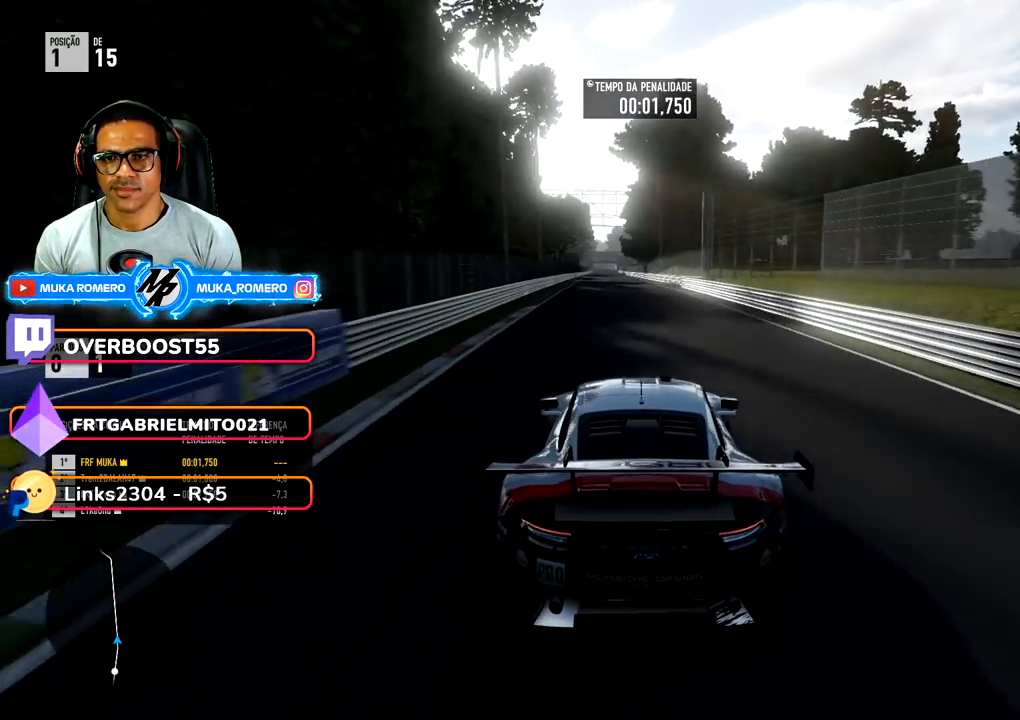
{"buttons": [], "left_stick": "center", "right_stick": "center", "events": [[83, "left_stick", "center"], [267, "left_stick", "down-left"], [400, "left_stick", "center"]]}
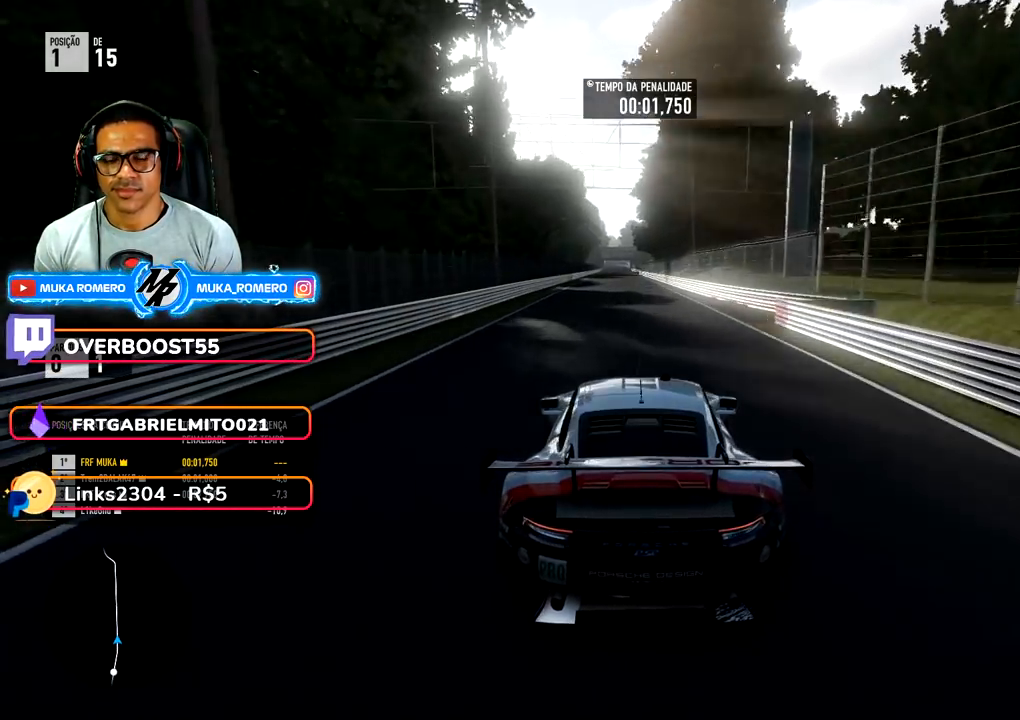
{"buttons": [], "left_stick": "center", "right_stick": "center", "events": [[167, "left_stick", "down-left"], [300, "left_stick", "center"]]}
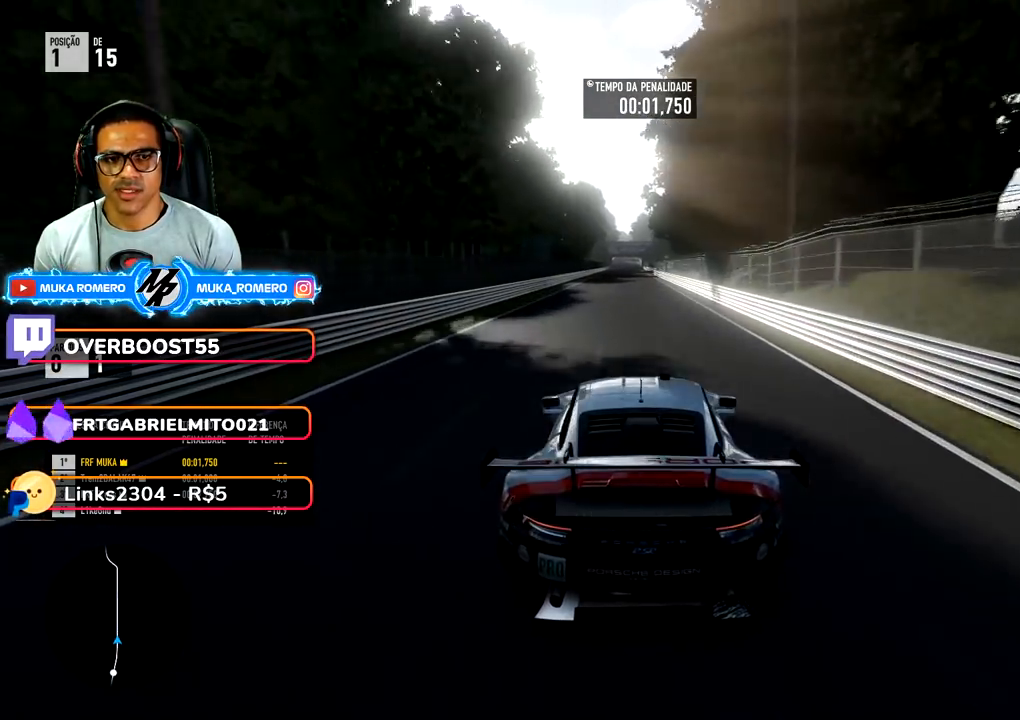
{"buttons": [], "left_stick": "center", "right_stick": "center", "events": [[283, "left_stick", "down-left"], [300, "B", "down"], [367, "B", "up"], [417, "left_stick", "center"]]}
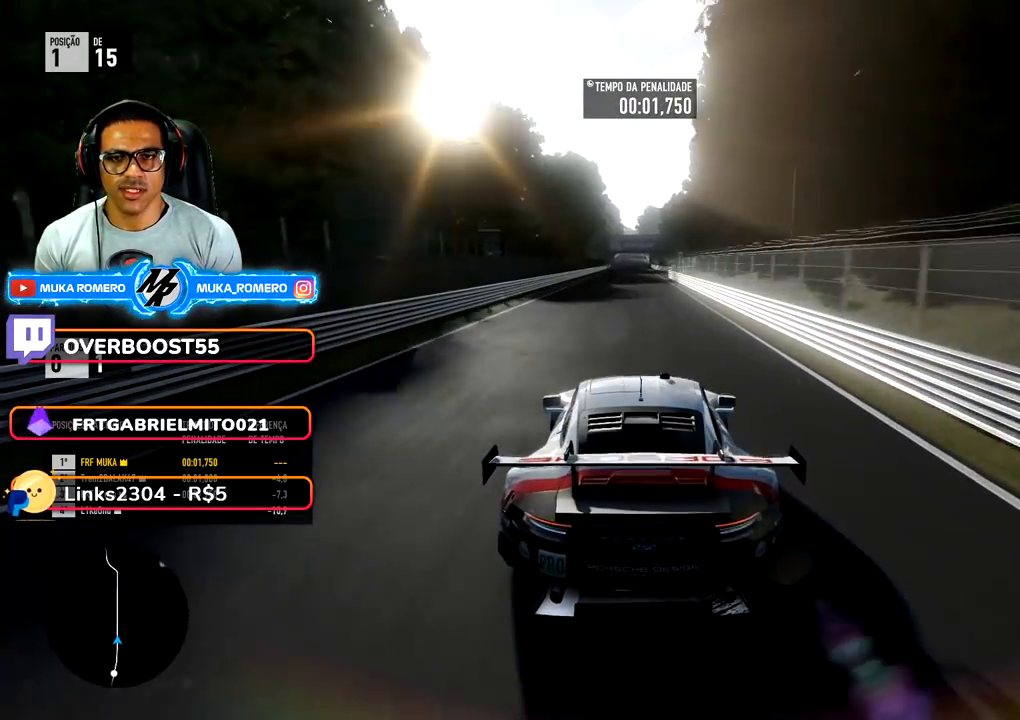
{"buttons": [], "left_stick": "right", "right_stick": "center", "events": [[483, "left_stick", "right"]]}
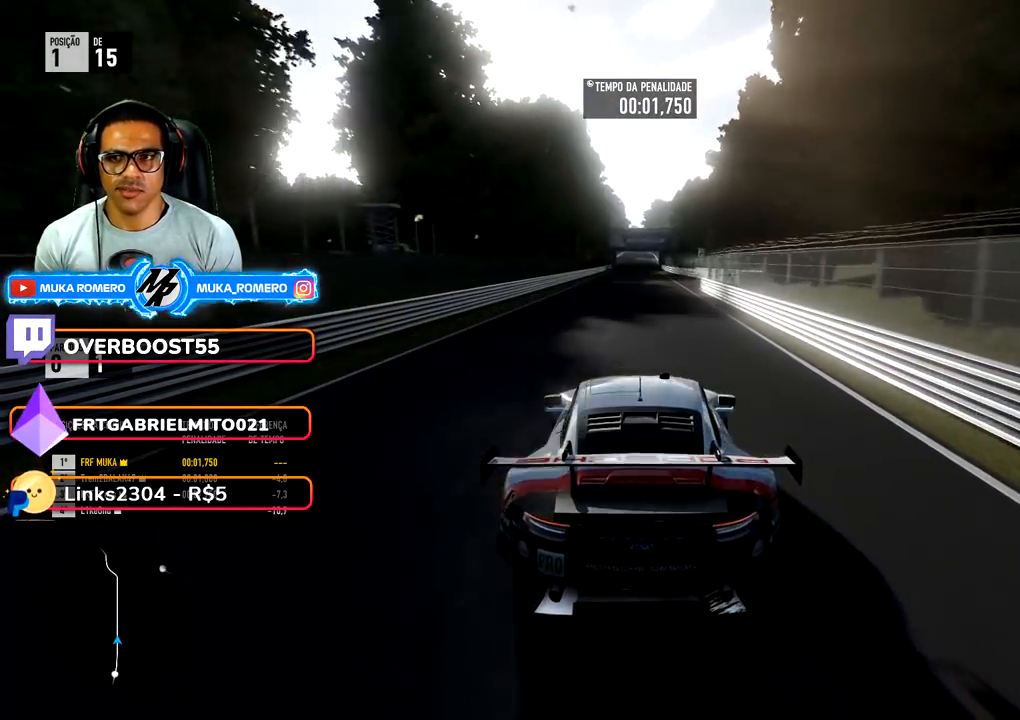
{"buttons": [], "left_stick": "center", "right_stick": "center", "events": [[67, "left_stick", "center"]]}
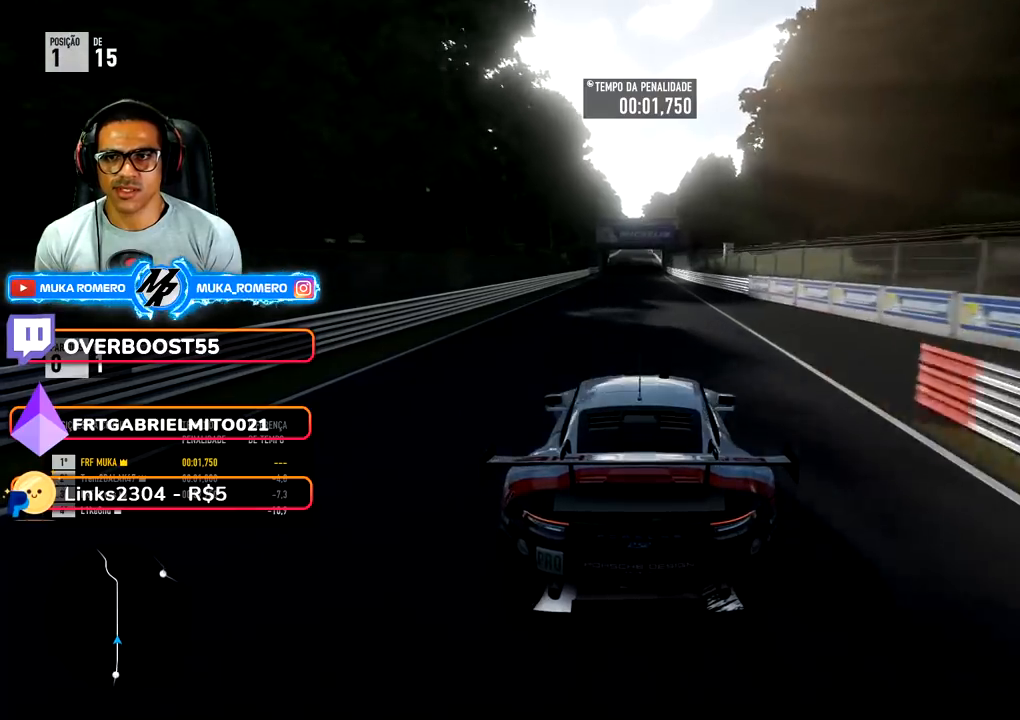
{"buttons": [], "left_stick": "center", "right_stick": "center", "events": []}
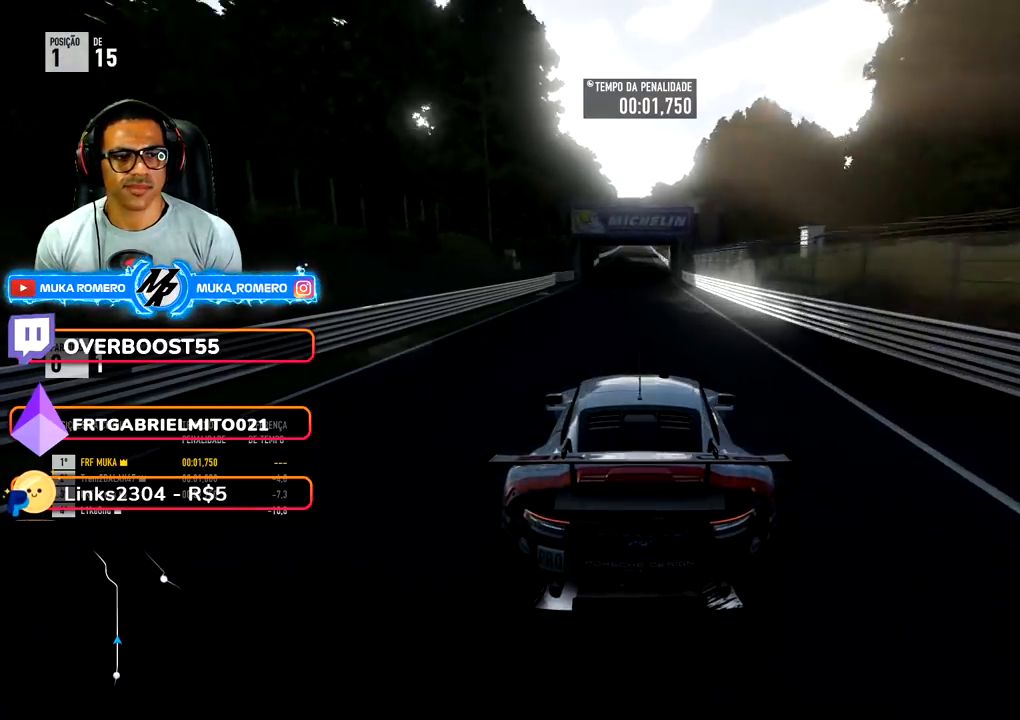
{"buttons": [], "left_stick": "center", "right_stick": "center", "events": []}
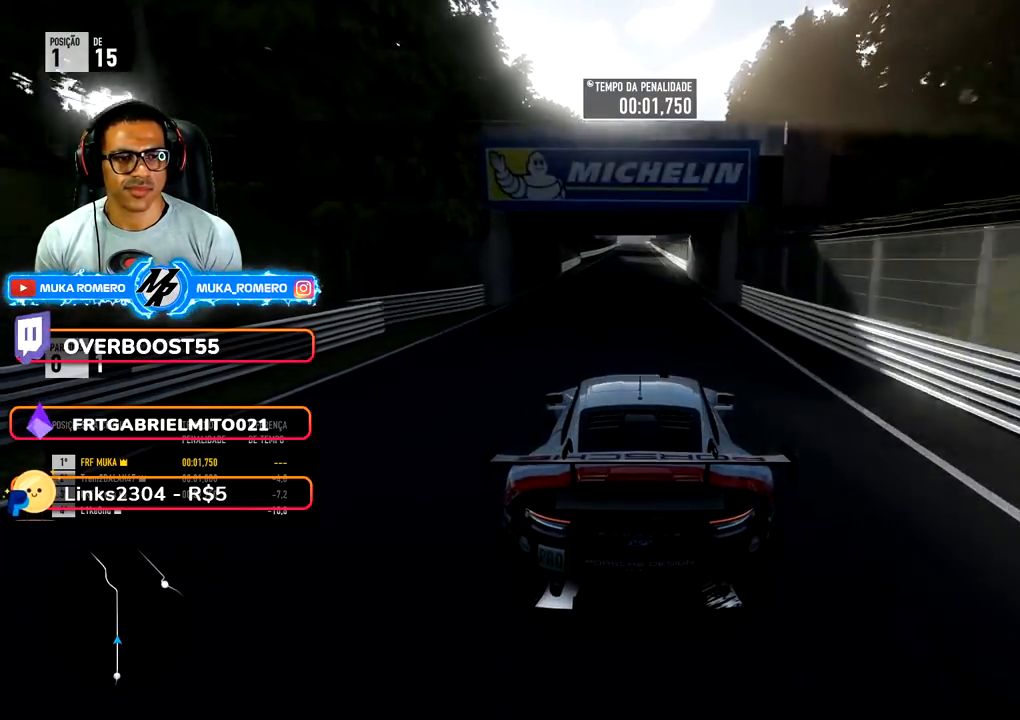
{"buttons": [], "left_stick": "center", "right_stick": "center", "events": []}
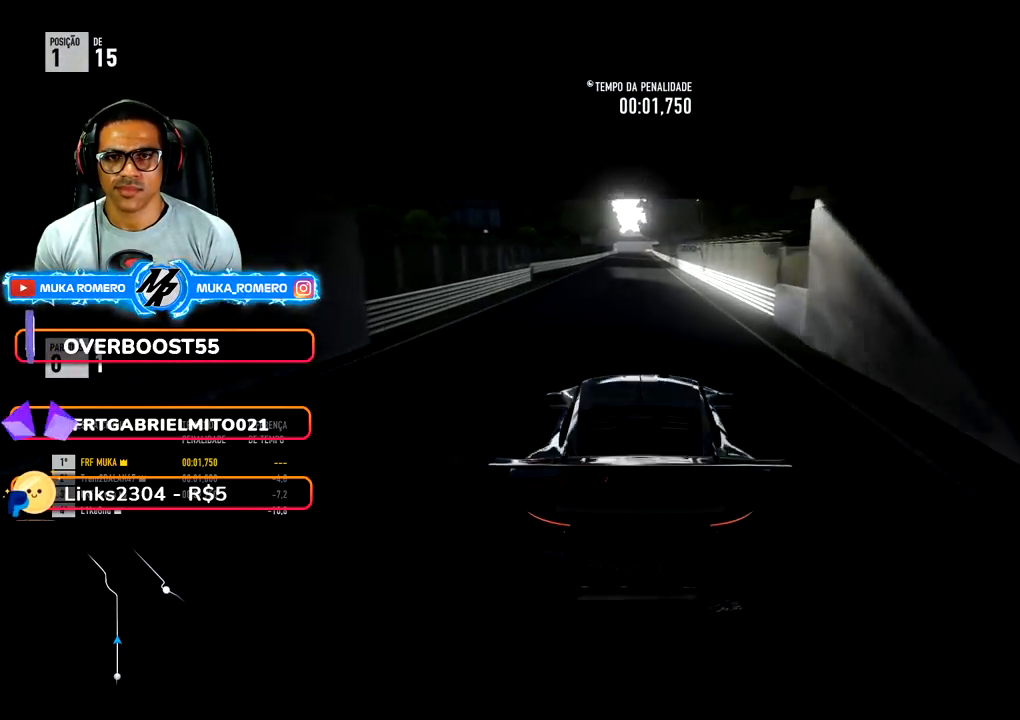
{"buttons": [], "left_stick": "center", "right_stick": "center", "events": []}
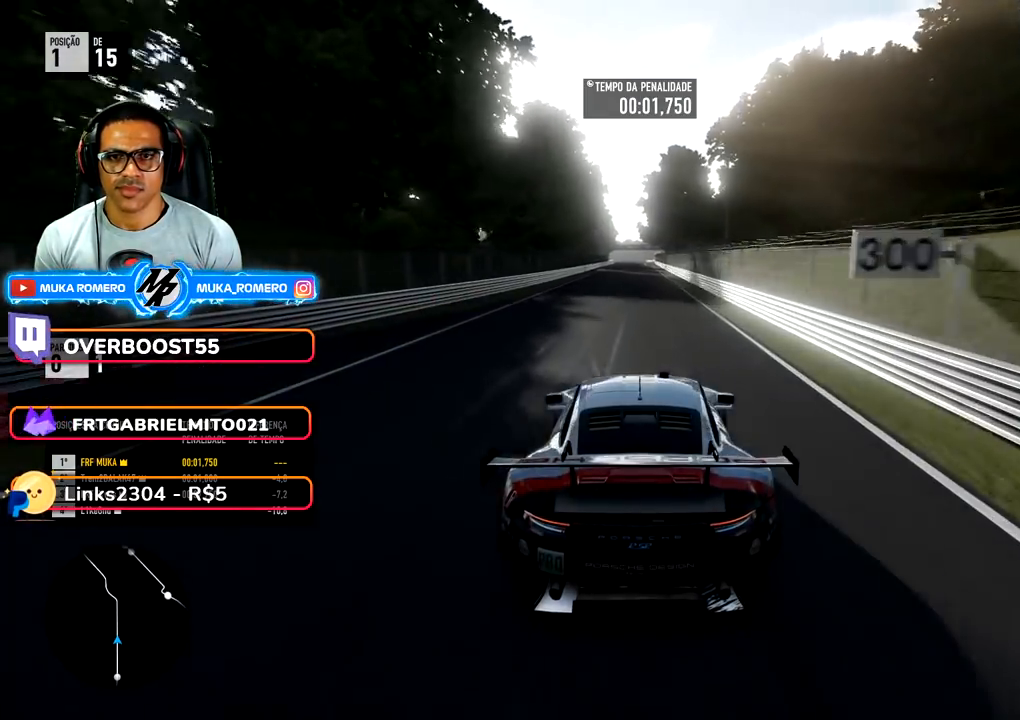
{"buttons": [], "left_stick": "center", "right_stick": "center", "events": []}
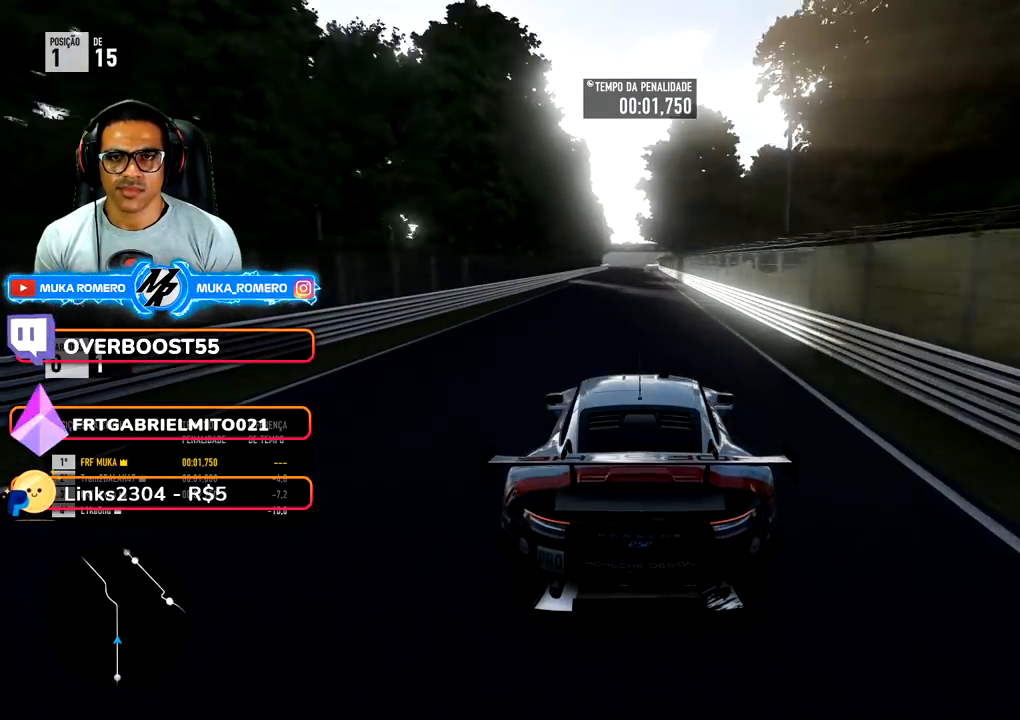
{"buttons": [], "left_stick": "center", "right_stick": "center", "events": []}
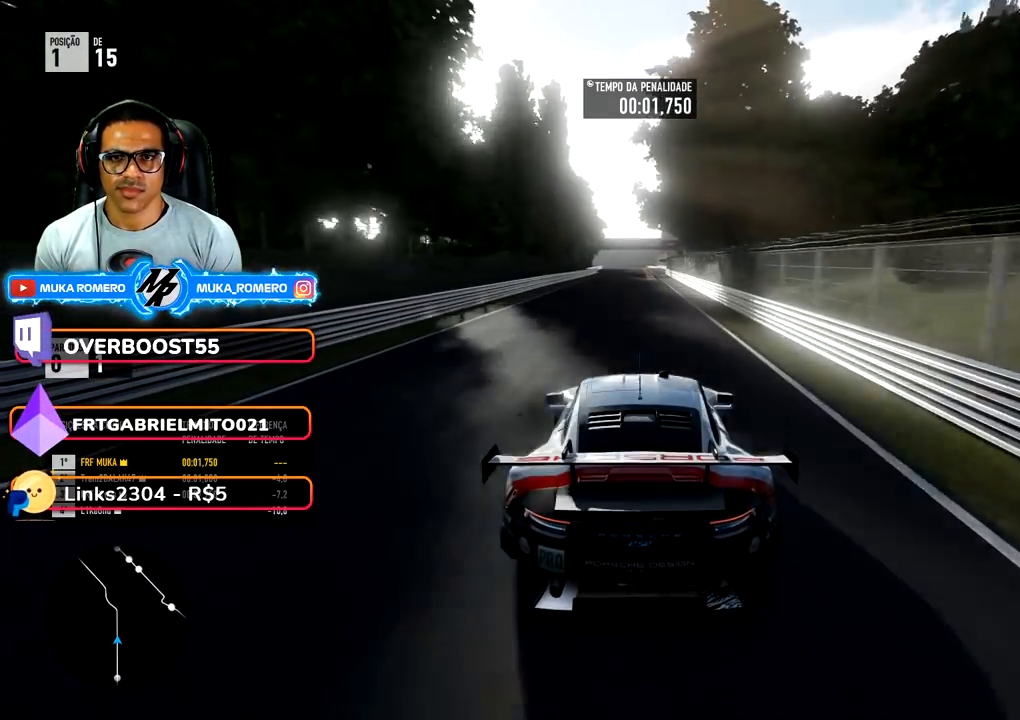
{"buttons": [], "left_stick": "center", "right_stick": "center", "events": [[83, "left_stick", "right"], [133, "left_stick", "center"]]}
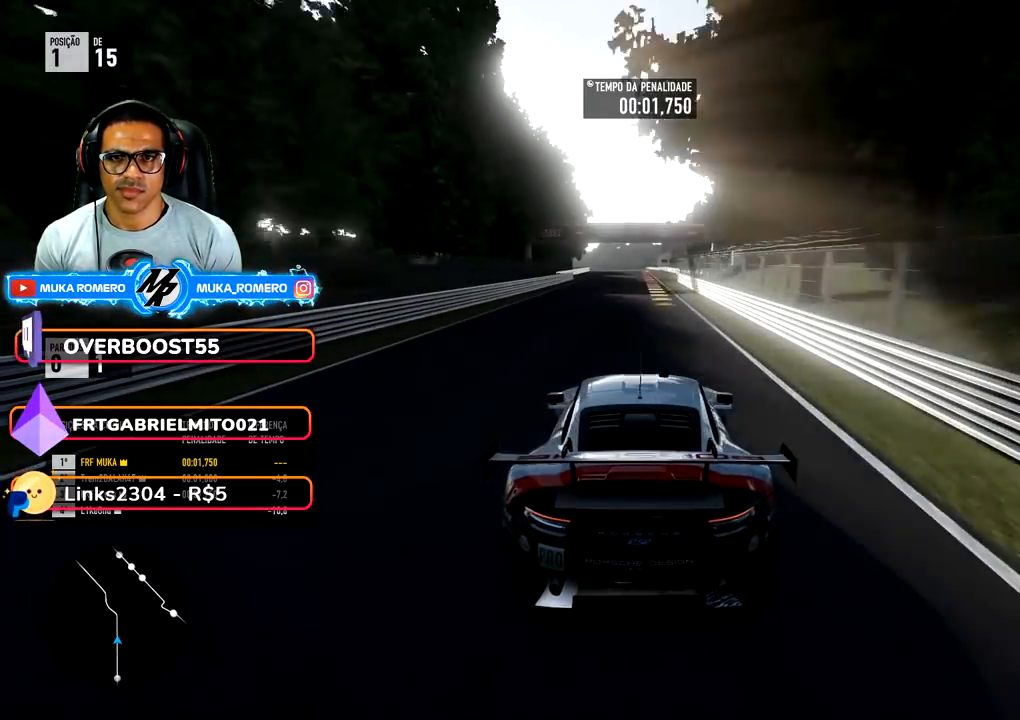
{"buttons": [], "left_stick": "center", "right_stick": "center", "events": []}
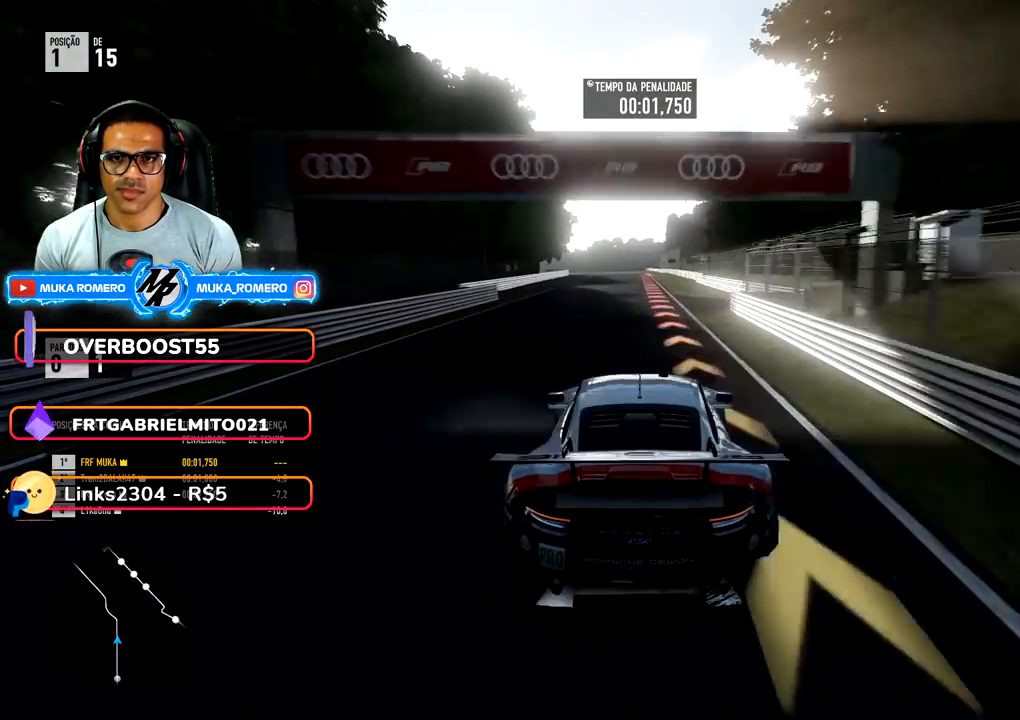
{"buttons": ["L2"], "left_stick": "center", "right_stick": "center", "events": [[67, "L2", "down"], [317, "X", "down"], [383, "X", "up"]]}
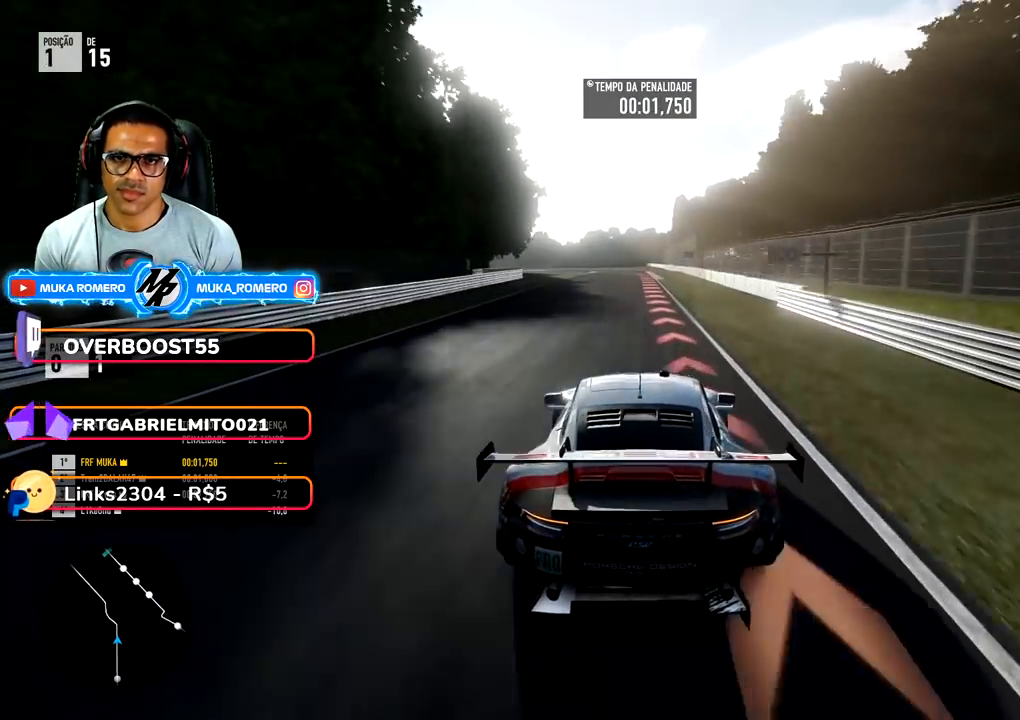
{"buttons": ["X", "L2"], "left_stick": "center", "right_stick": "center", "events": [[133, "X", "down"], [217, "X", "up"], [467, "X", "down"]]}
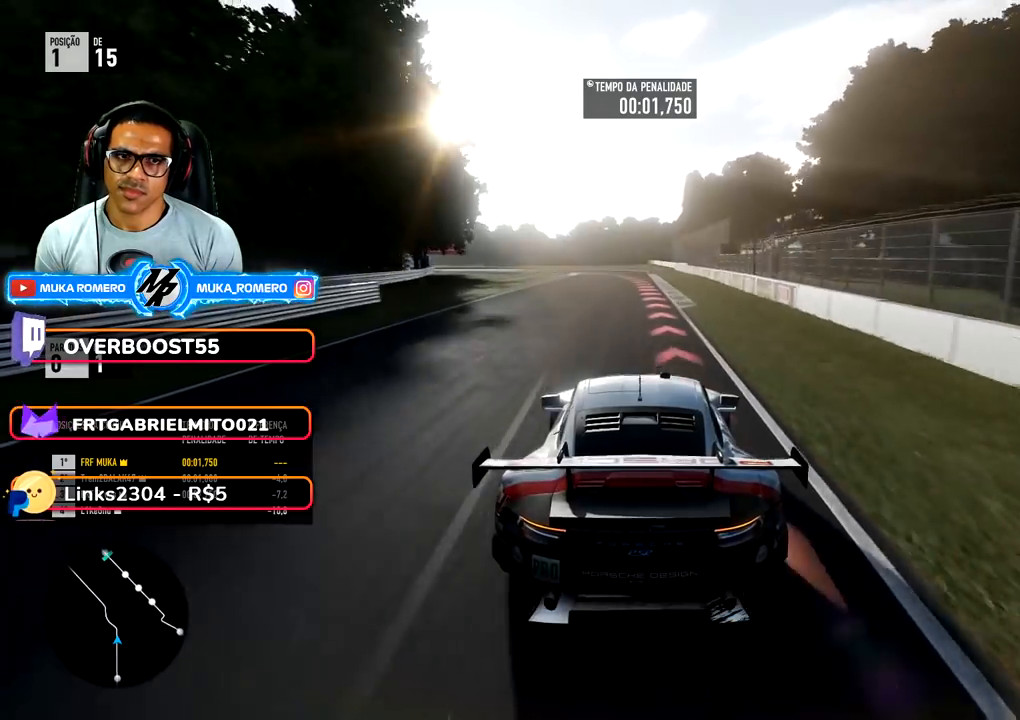
{"buttons": ["L2"], "left_stick": "down-left", "right_stick": "center", "events": [[33, "X", "up"], [300, "left_stick", "down-left"]]}
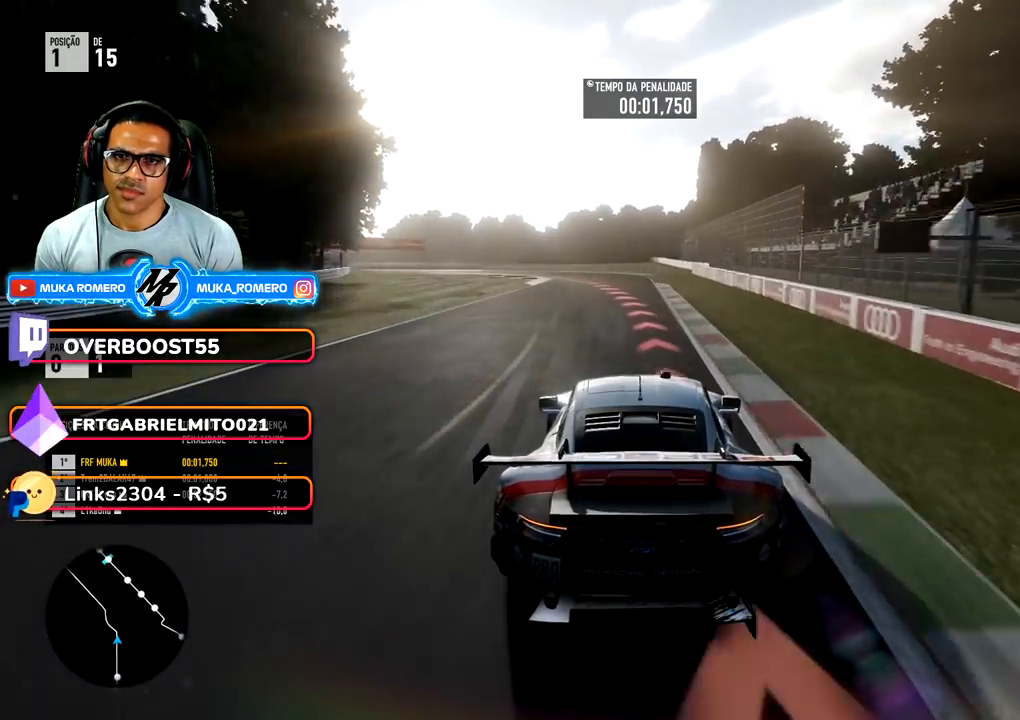
{"buttons": ["L2"], "left_stick": "down-left", "right_stick": "center", "events": []}
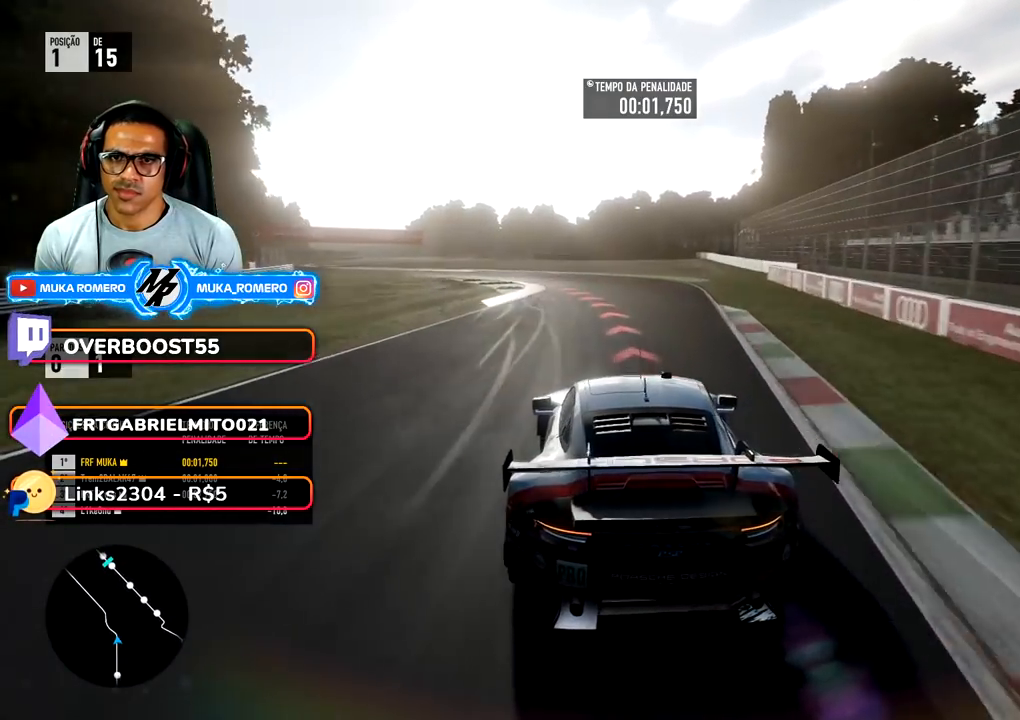
{"buttons": [], "left_stick": "down-left", "right_stick": "center", "events": [[333, "L2", "up"]]}
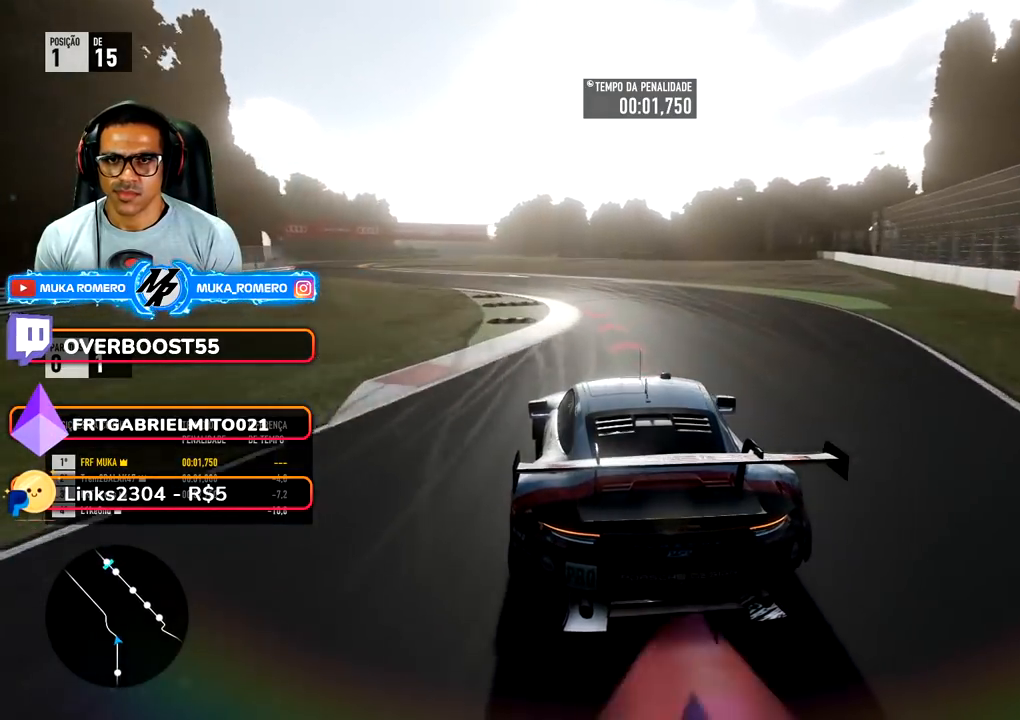
{"buttons": [], "left_stick": "down-left", "right_stick": "center", "events": []}
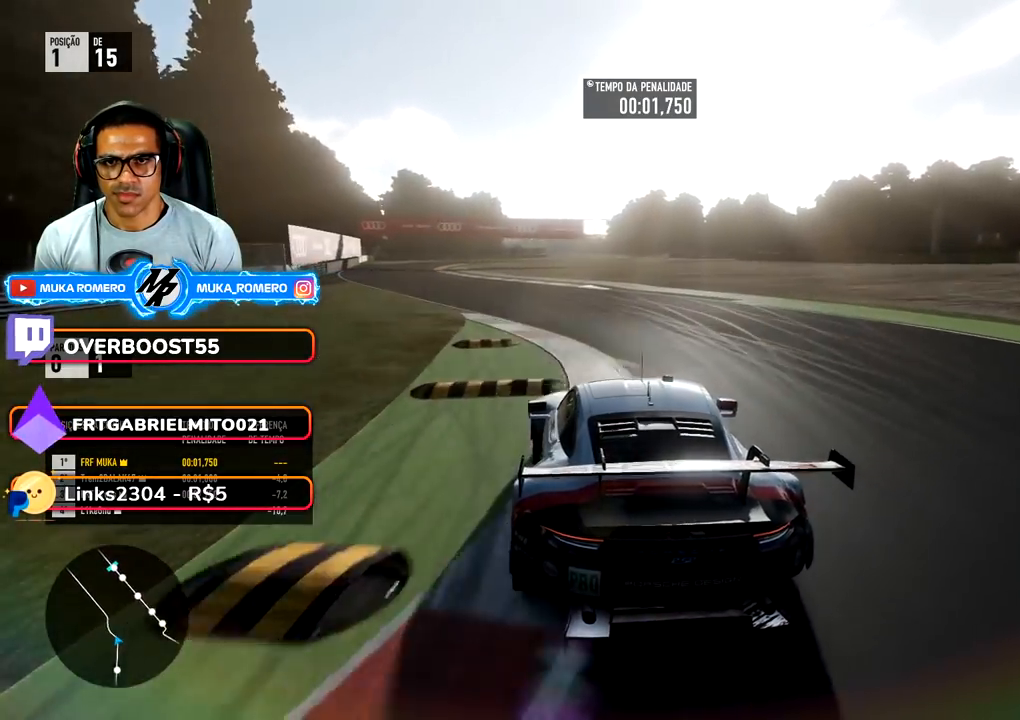
{"buttons": [], "left_stick": "down-left", "right_stick": "center", "events": []}
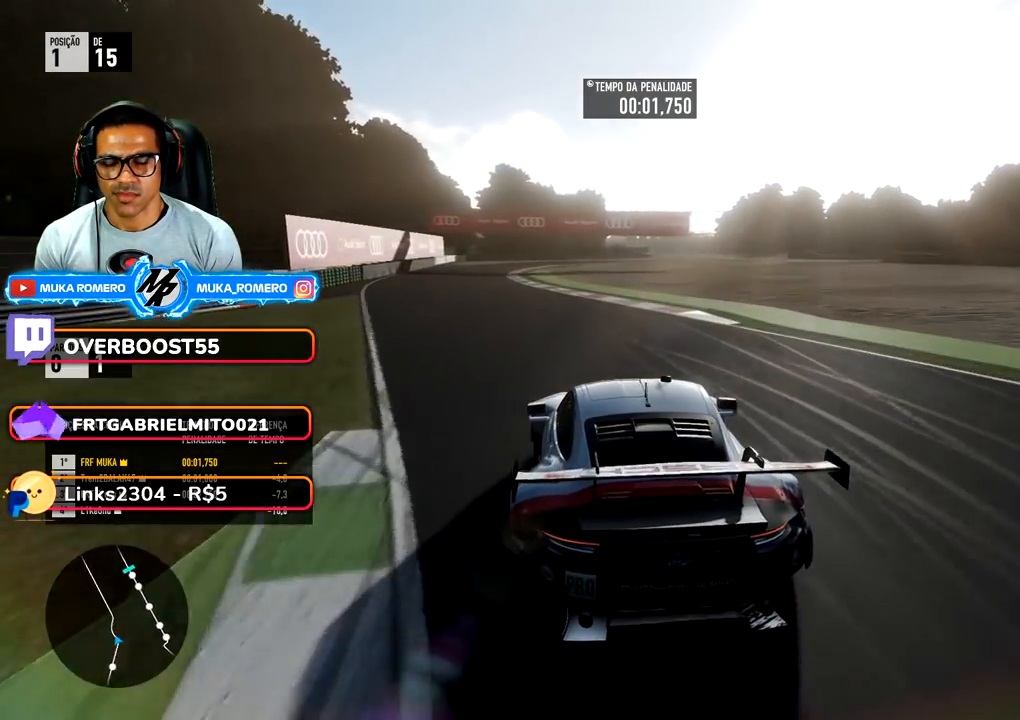
{"buttons": [], "left_stick": "down-left", "right_stick": "center", "events": [[317, "left_stick", "center"], [483, "left_stick", "down-left"]]}
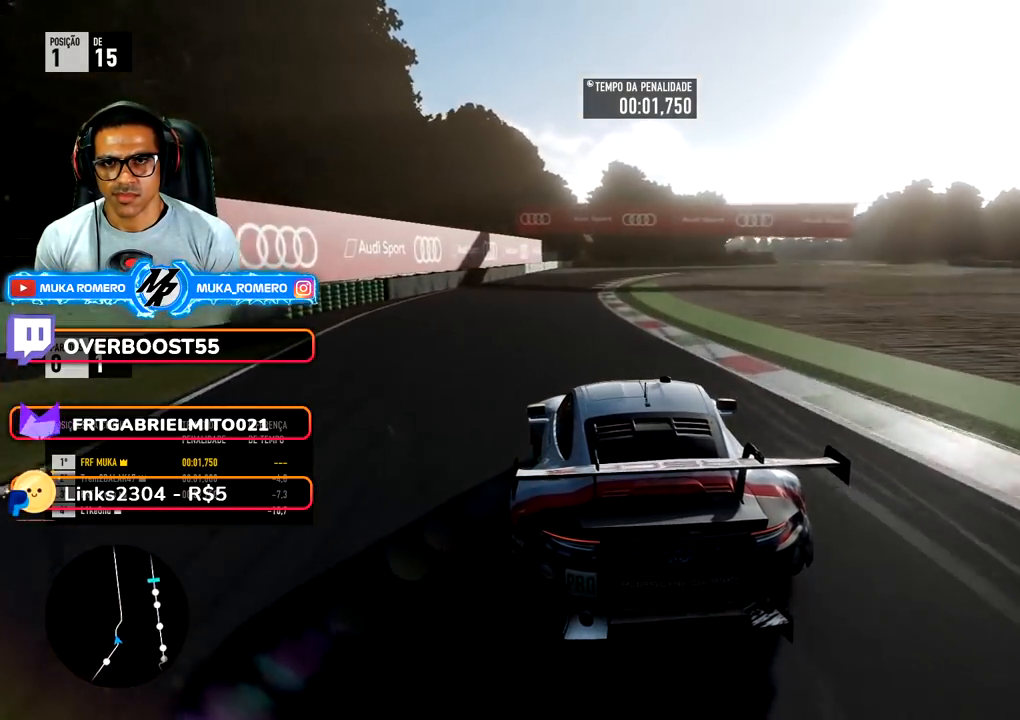
{"buttons": ["L2"], "left_stick": "right", "right_stick": "center", "events": [[150, "left_stick", "center"], [283, "left_stick", "right"], [500, "L2", "down"]]}
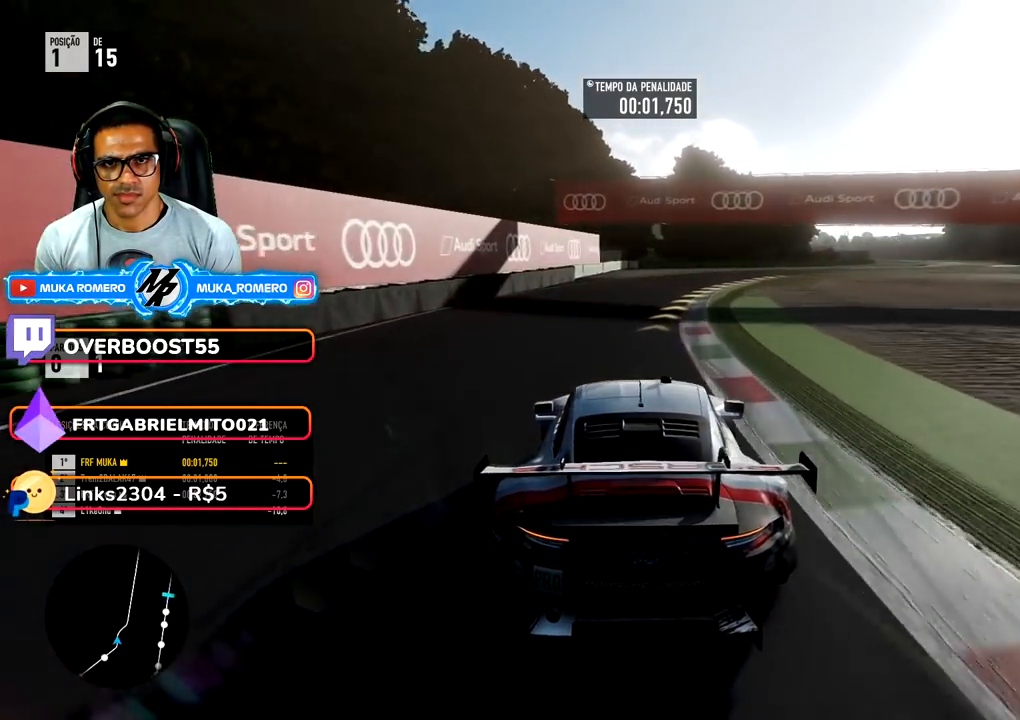
{"buttons": [], "left_stick": "center", "right_stick": "center", "events": [[167, "L2", "up"], [433, "left_stick", "center"]]}
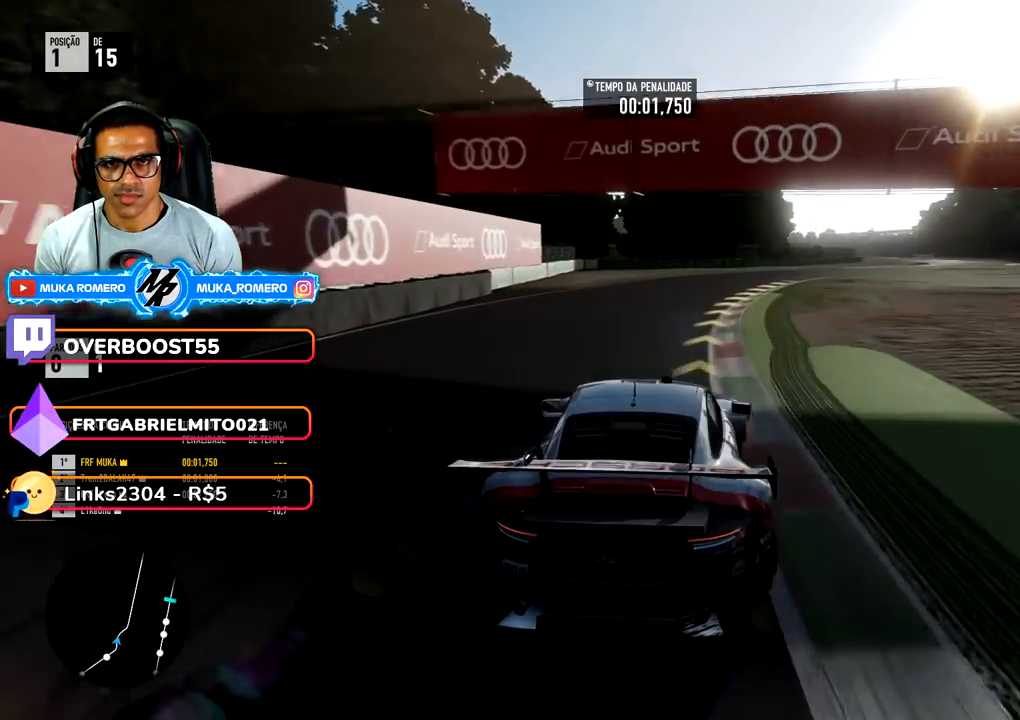
{"buttons": [], "left_stick": "right", "right_stick": "center", "events": [[17, "left_stick", "right"]]}
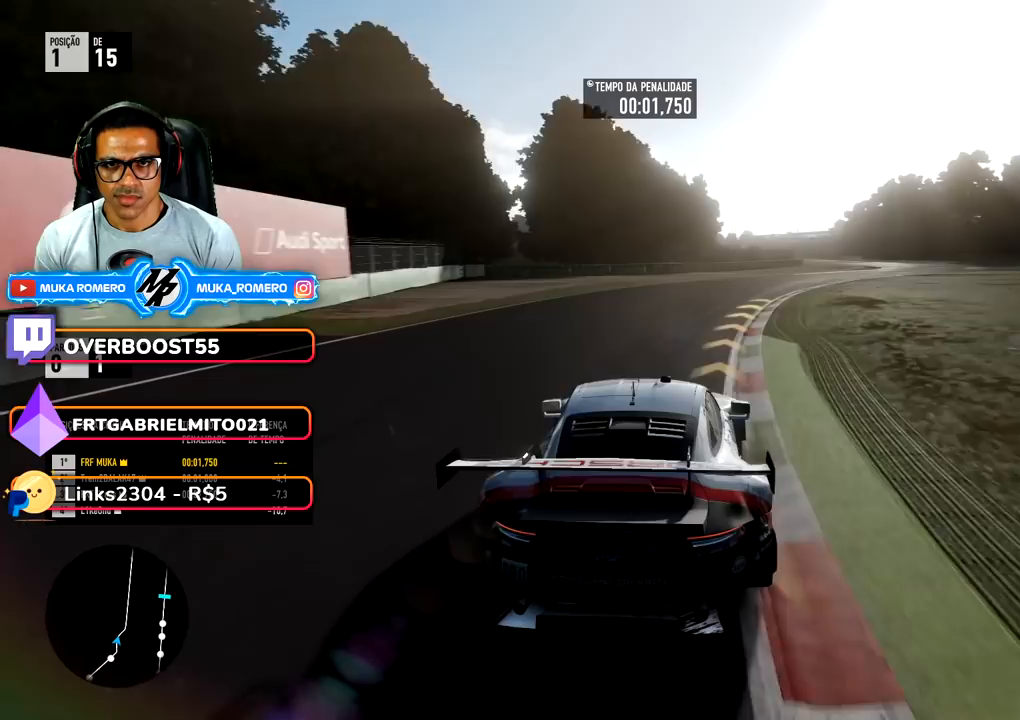
{"buttons": [], "left_stick": "center", "right_stick": "center", "events": [[417, "left_stick", "center"]]}